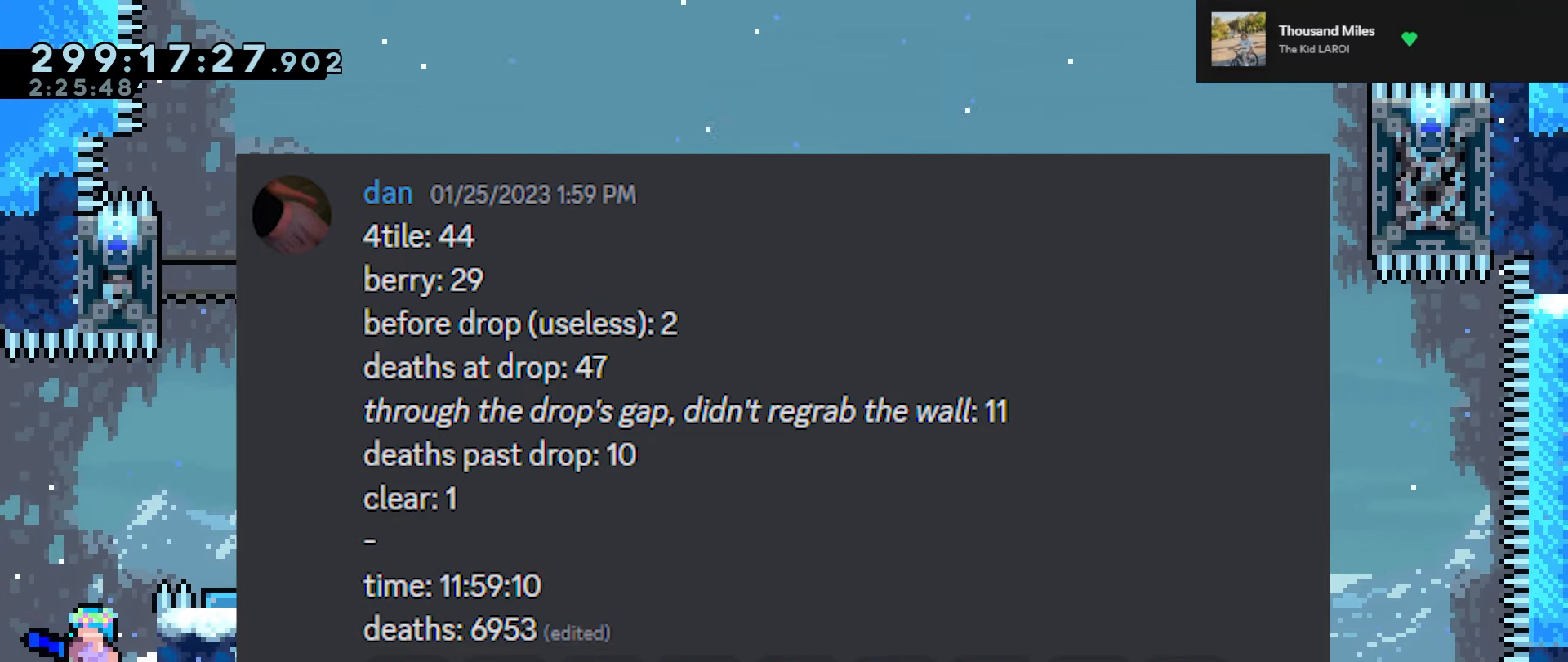
Gameplay with keyboard; each line is a JSON object with the keys held at the frame after it. "events" lists presses ("down") and releases ("up") of "dash", "down", "grab", "jump", "jump2", "left", "right" and "up" between this image and that frame as [ms after this image, input, new state], when the widget could be followed in between. No other keys are recorded. Mouse input is not recorded. Key names are as the overlay labels them; some are game actions (e.g. jump) rather than physical keys.
{"keys": ["grab"], "events": [[300, "grab", "down"], [300, "left", "down"], [484, "left", "up"]]}
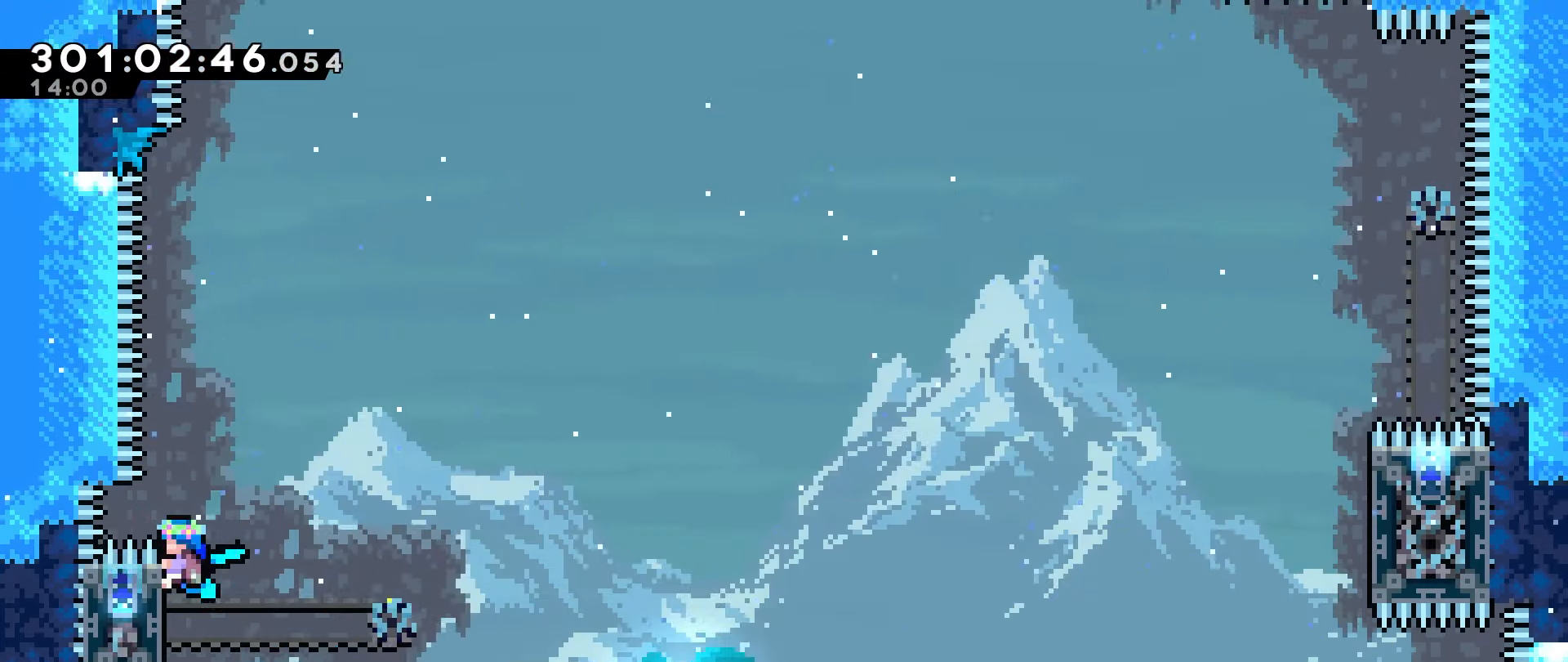
{"keys": ["jump2", "right"], "events": [[366, "grab", "up"], [416, "jump2", "down"], [500, "right", "down"]]}
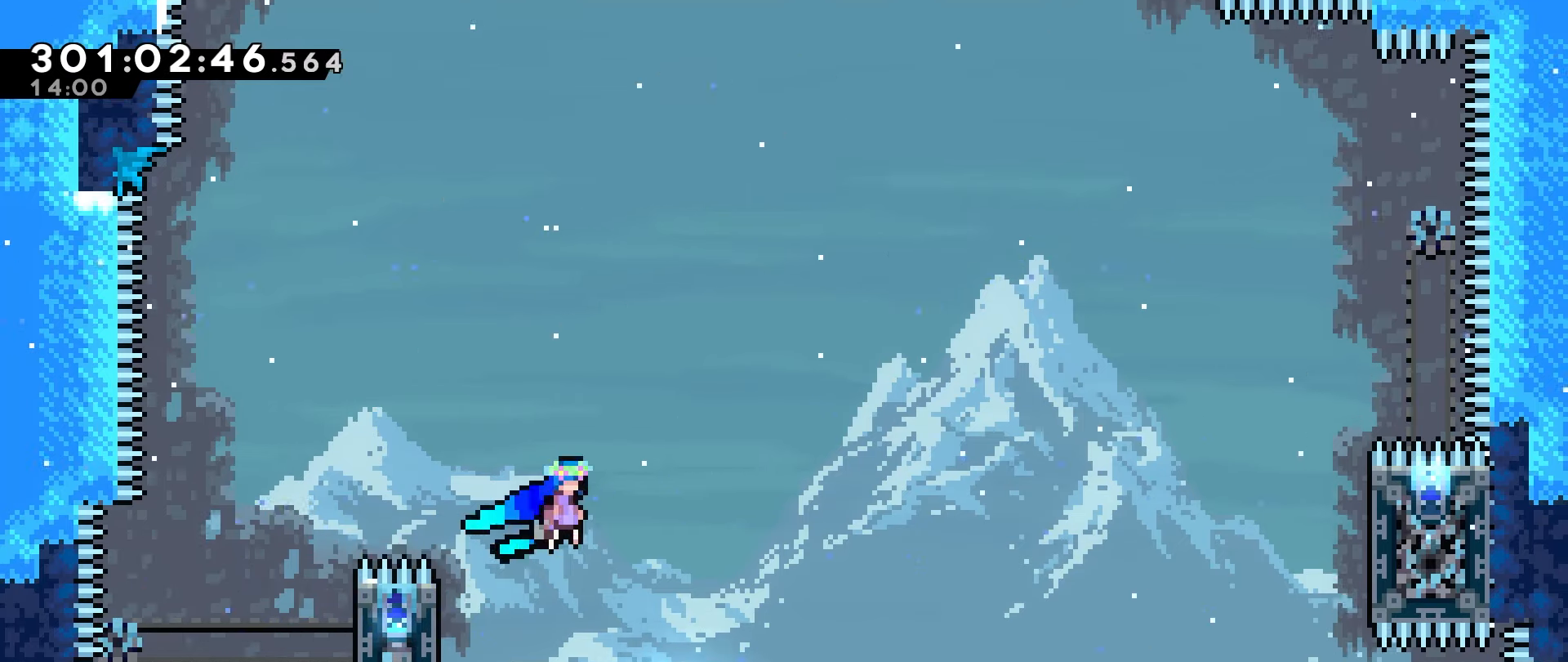
{"keys": [], "events": [[283, "jump2", "up"], [333, "right", "up"], [416, "down", "down"], [416, "jump", "down"], [466, "down", "up"], [466, "jump", "up"]]}
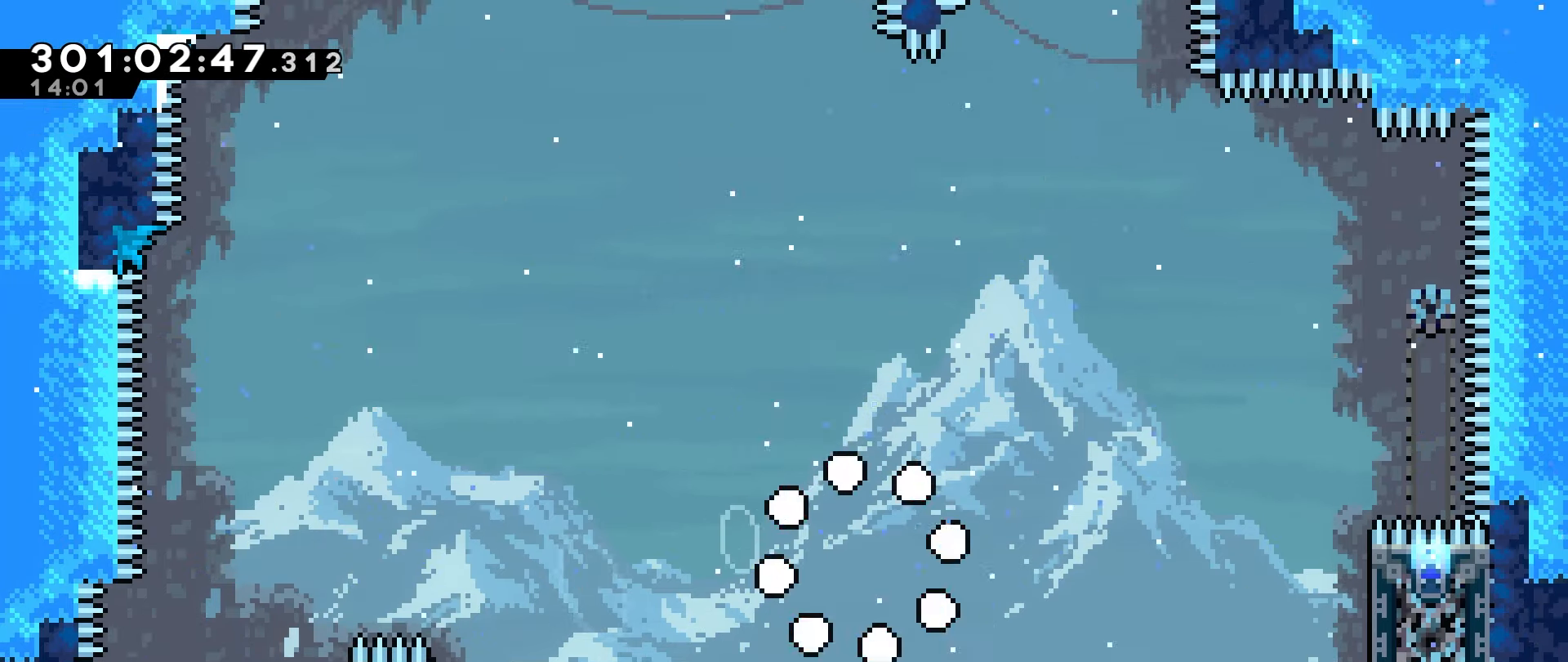
{"keys": ["jump", "right"], "events": [[16, "jump", "down"], [116, "jump", "up"], [166, "jump", "down"], [250, "jump", "up"], [300, "jump", "down"], [400, "jump", "up"], [483, "jump", "down"], [483, "right", "down"]]}
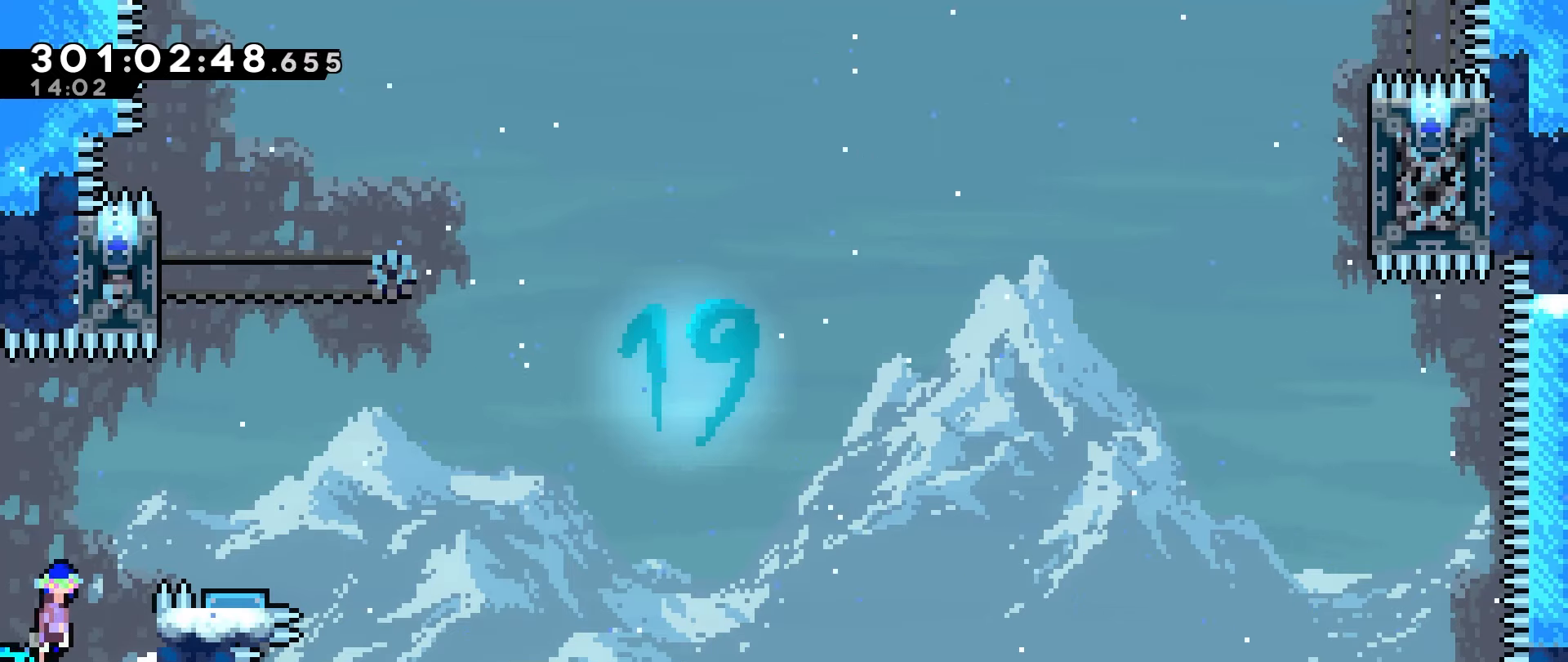
{"keys": [], "events": [[316, "jump", "up"], [366, "right", "up"]]}
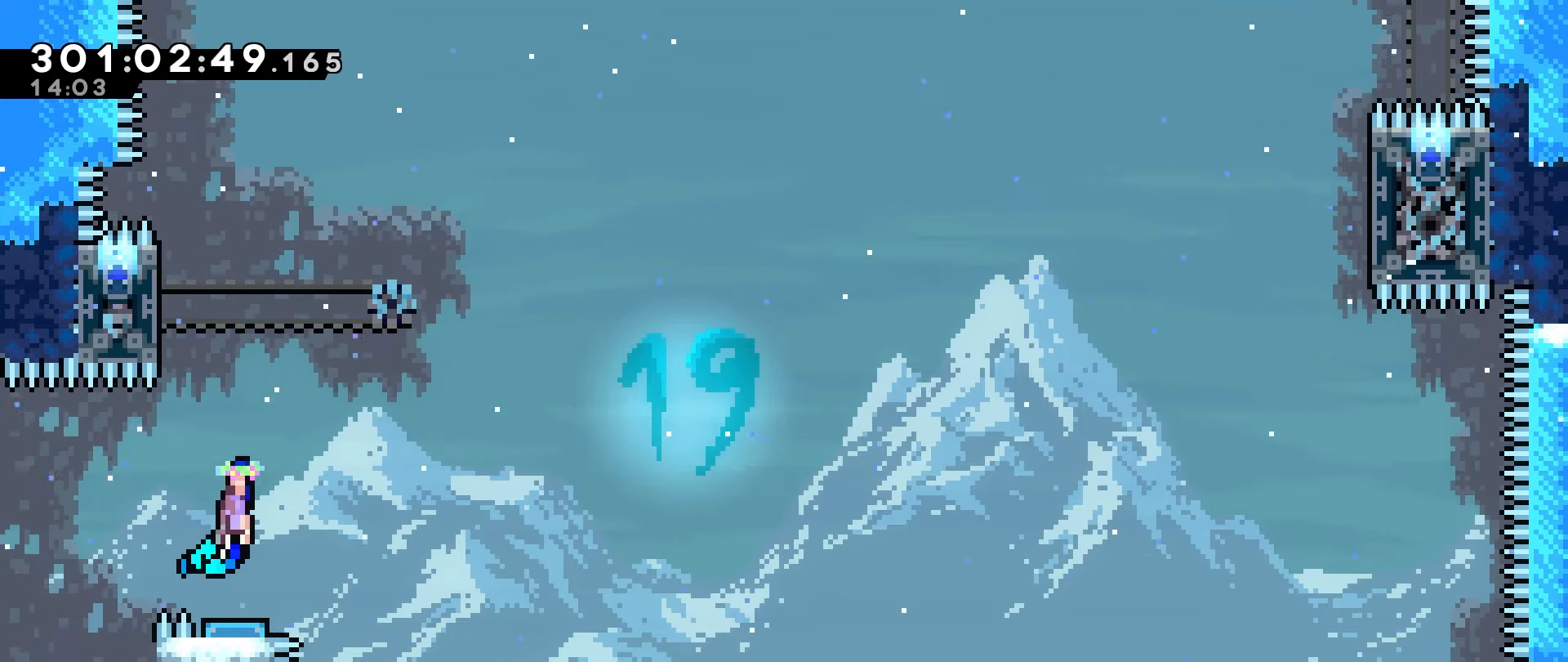
{"keys": ["jump"], "events": [[100, "left", "down"], [233, "left", "up"], [333, "jump", "down"]]}
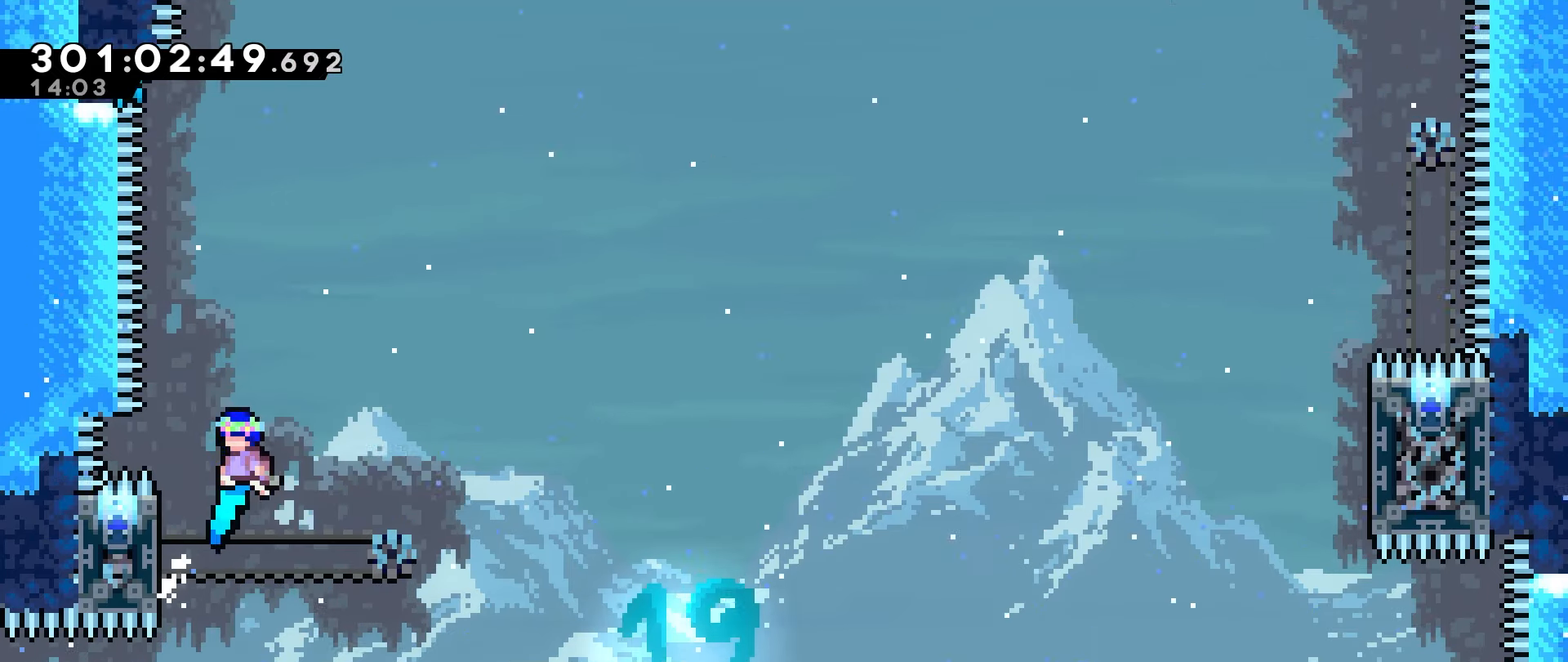
{"keys": ["grab"], "events": [[66, "left", "down"], [116, "jump", "up"], [250, "grab", "down"], [400, "left", "up"]]}
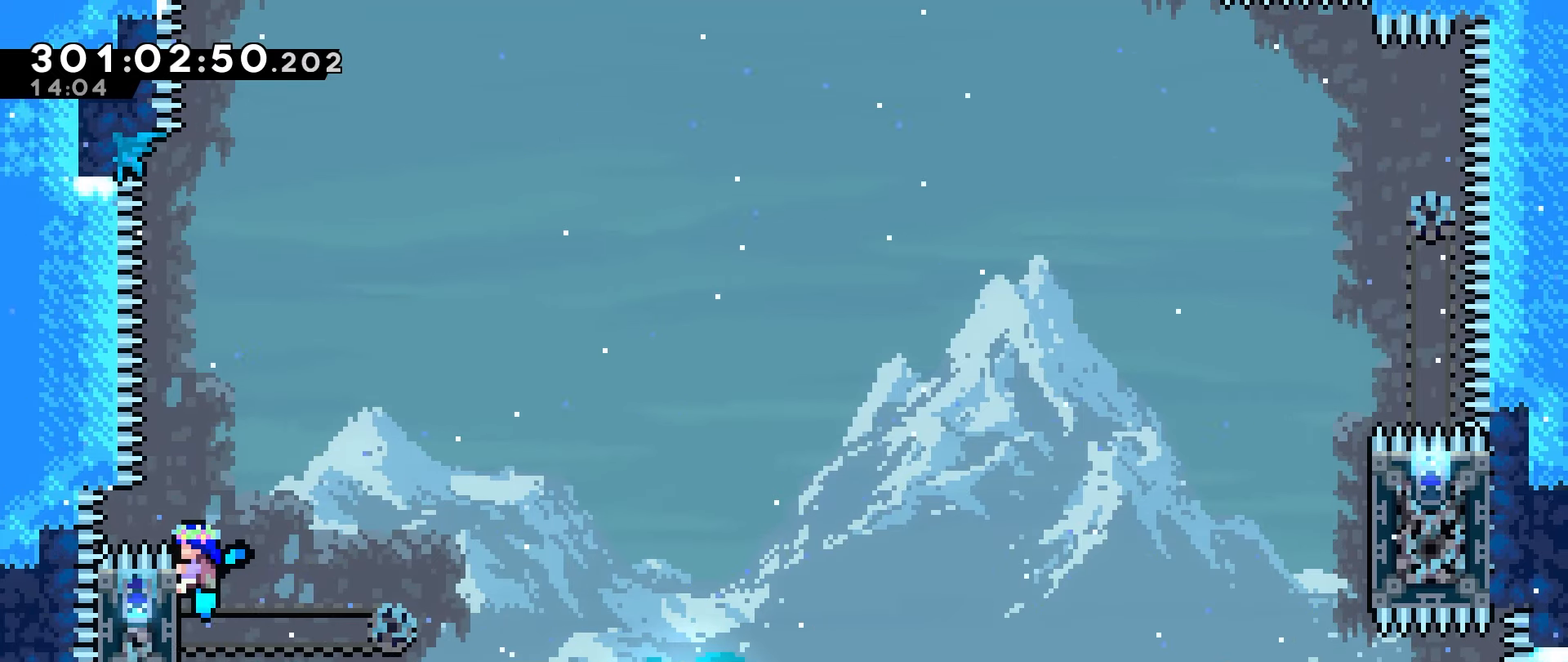
{"keys": ["jump2", "right"], "events": [[316, "grab", "up"], [316, "jump2", "down"], [416, "right", "down"]]}
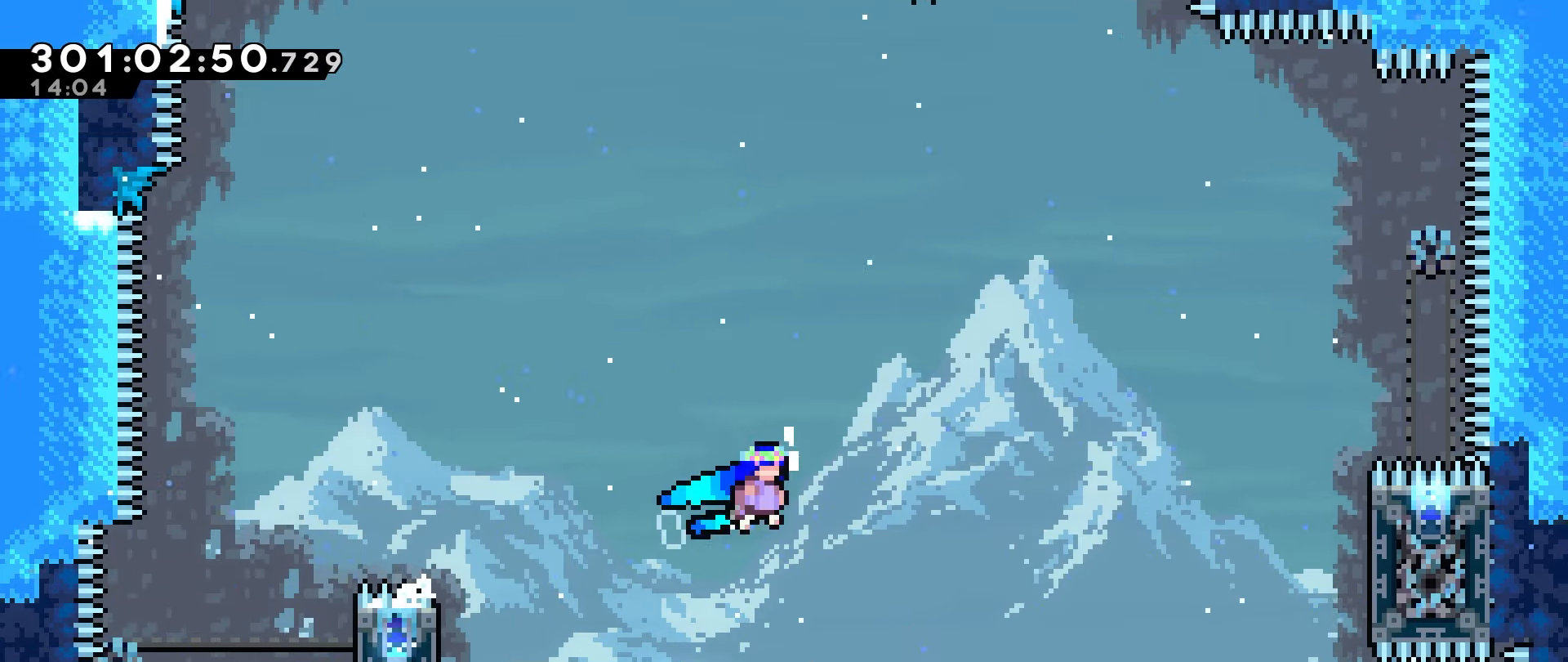
{"keys": ["grab", "right"], "events": [[333, "jump2", "up"], [383, "grab", "down"]]}
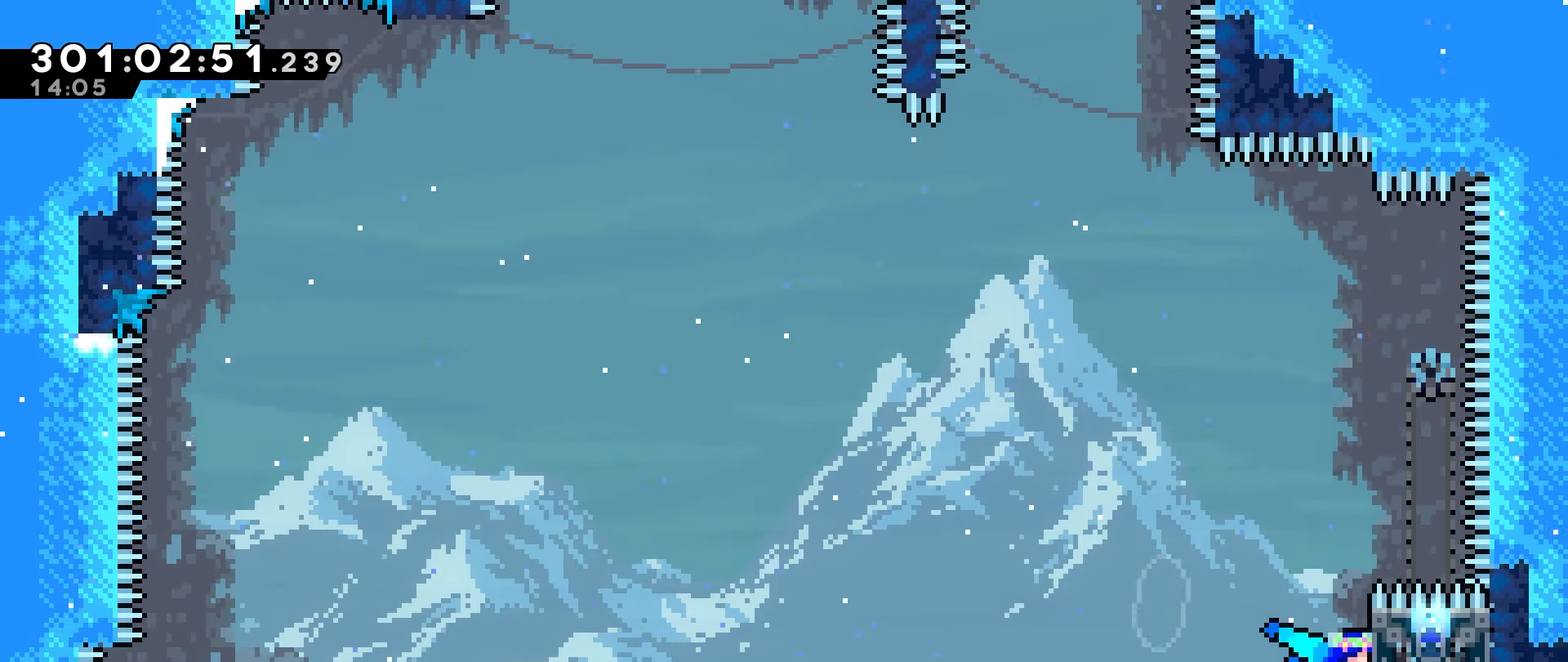
{"keys": ["grab", "jump", "left"], "events": [[16, "left", "down"], [16, "right", "up"], [400, "jump", "down"]]}
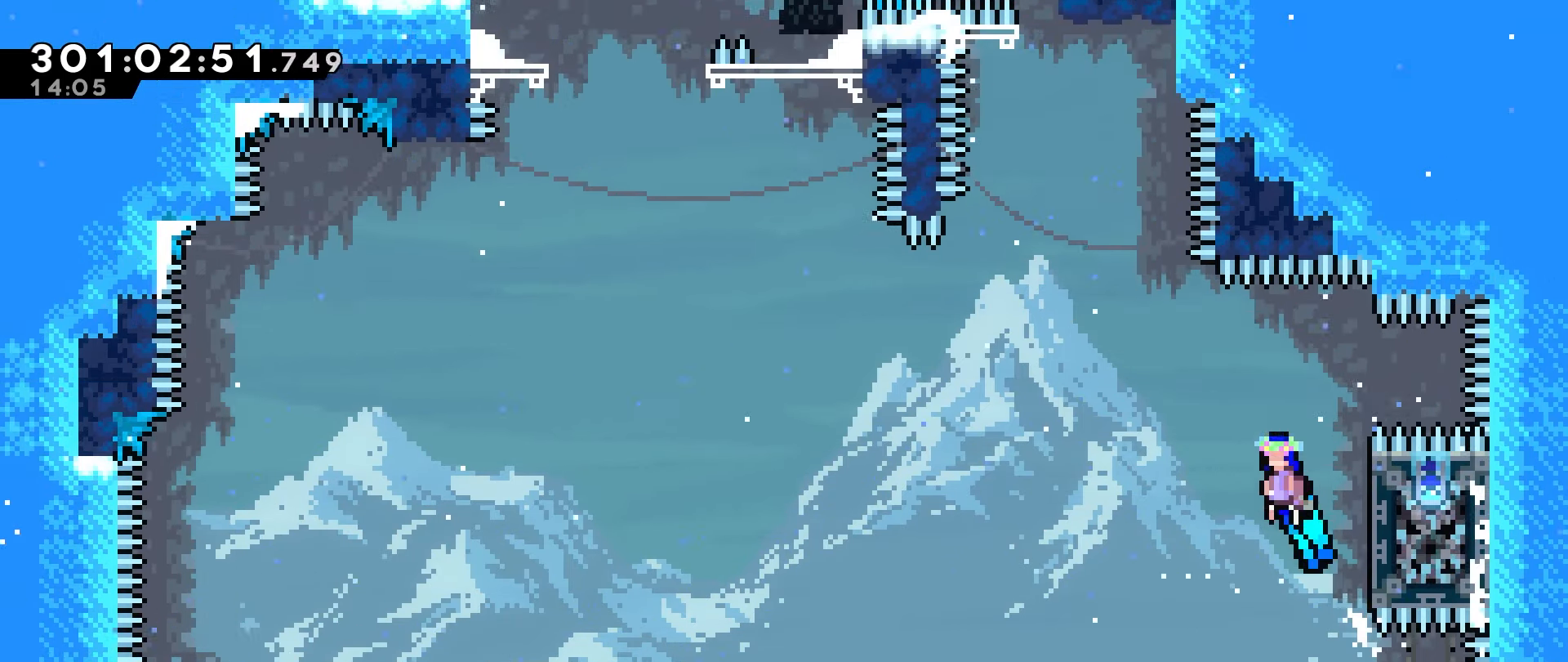
{"keys": ["grab", "jump", "jump2", "left"], "events": [[183, "jump2", "down"], [183, "left", "up"], [316, "left", "down"]]}
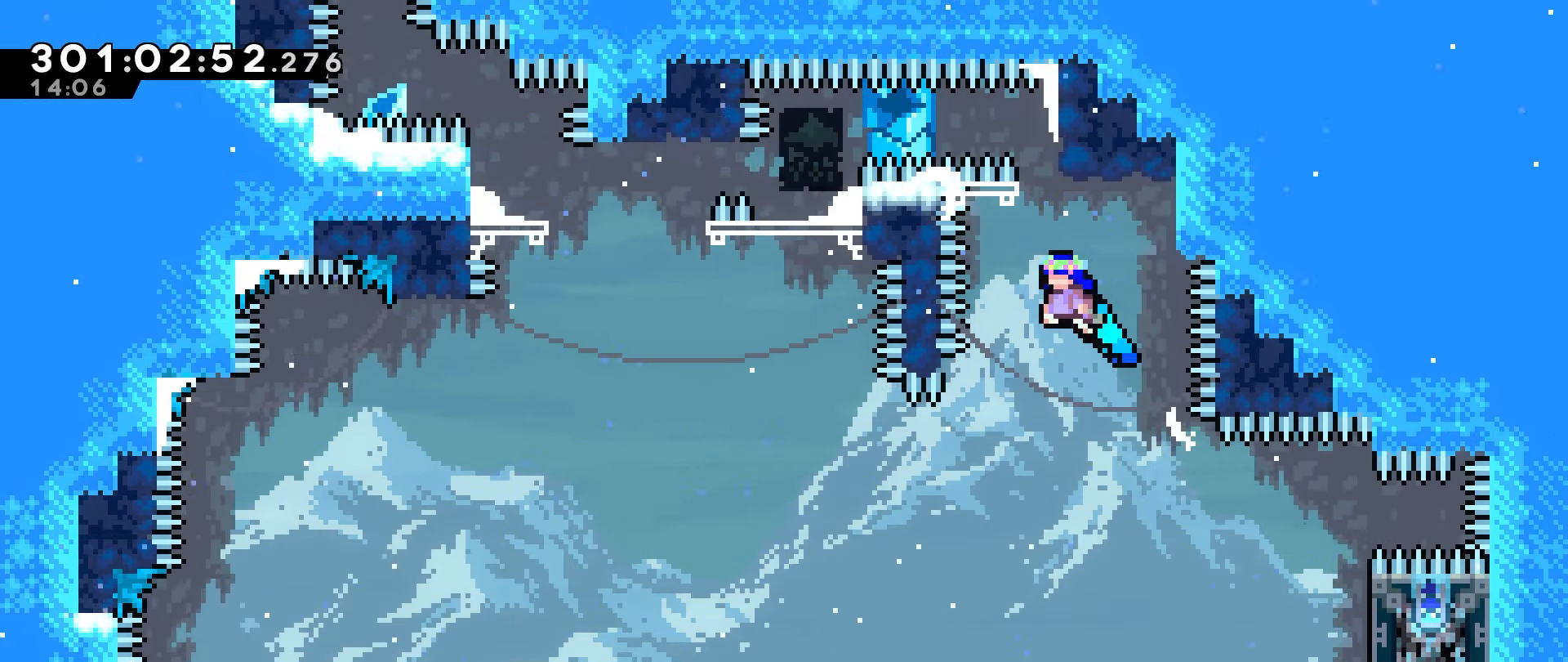
{"keys": ["grab", "jump", "jump2", "left"], "events": [[50, "left", "up"], [183, "left", "down"]]}
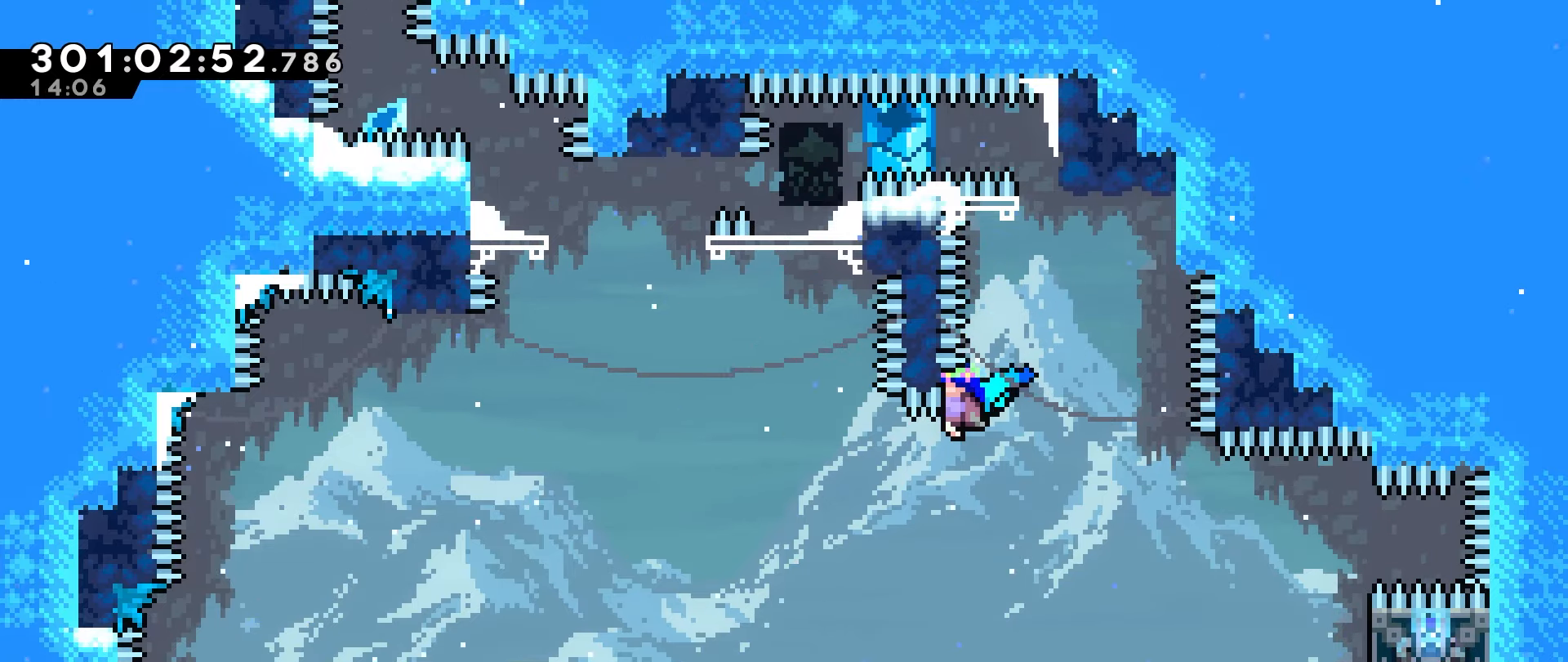
{"keys": ["grab", "jump", "right"], "events": [[67, "jump", "up"], [67, "jump2", "up"], [67, "left", "up"], [67, "right", "down"], [117, "jump", "down"]]}
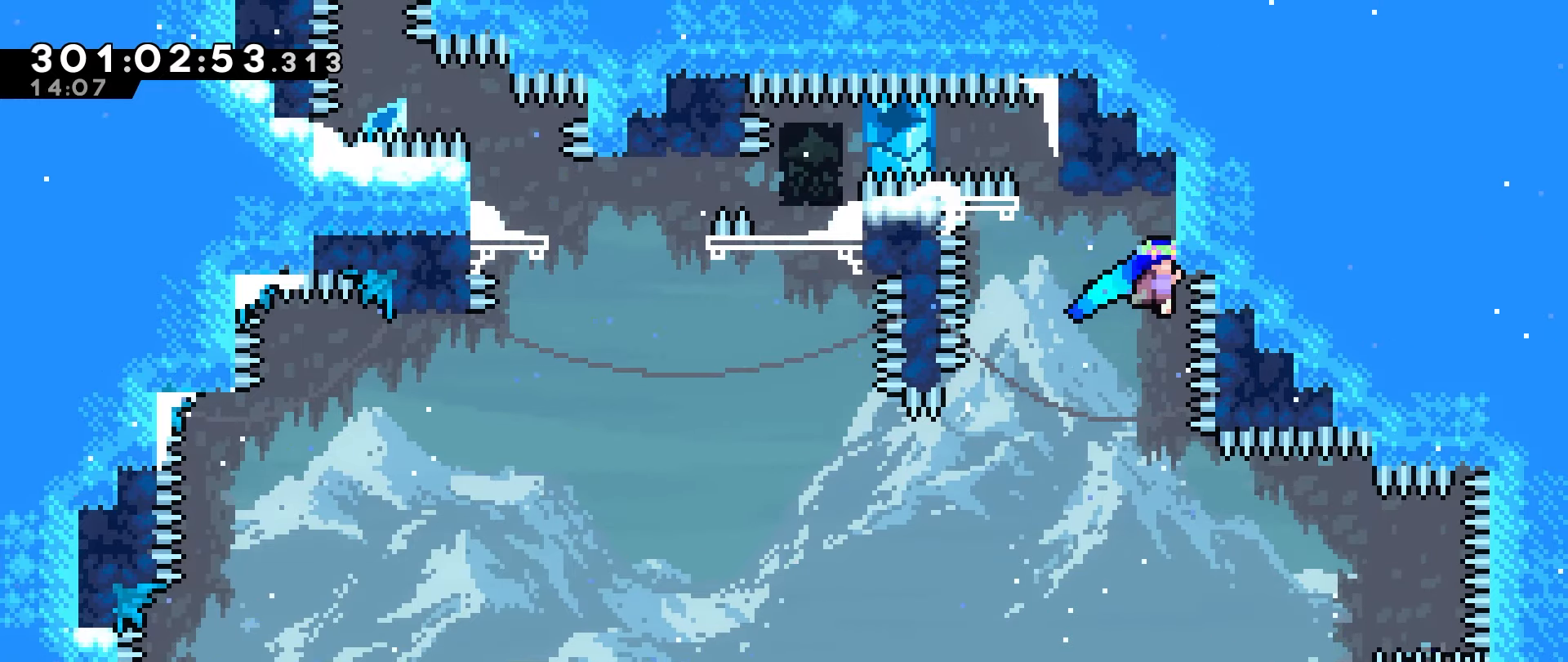
{"keys": ["grab"], "events": [[83, "right", "up"], [133, "jump", "up"], [267, "down", "down"], [317, "down", "up"]]}
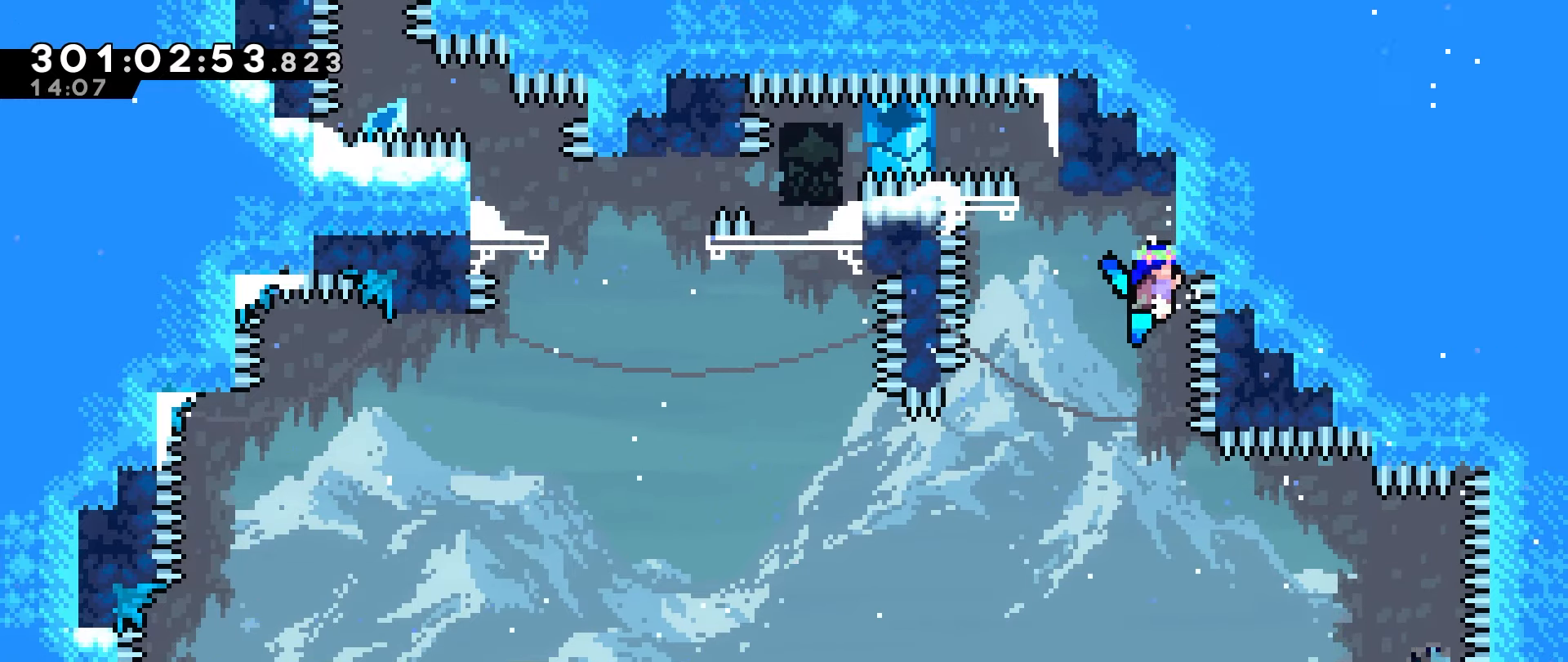
{"keys": ["grab", "left"], "events": [[150, "down", "down"], [183, "down", "up"], [467, "left", "down"]]}
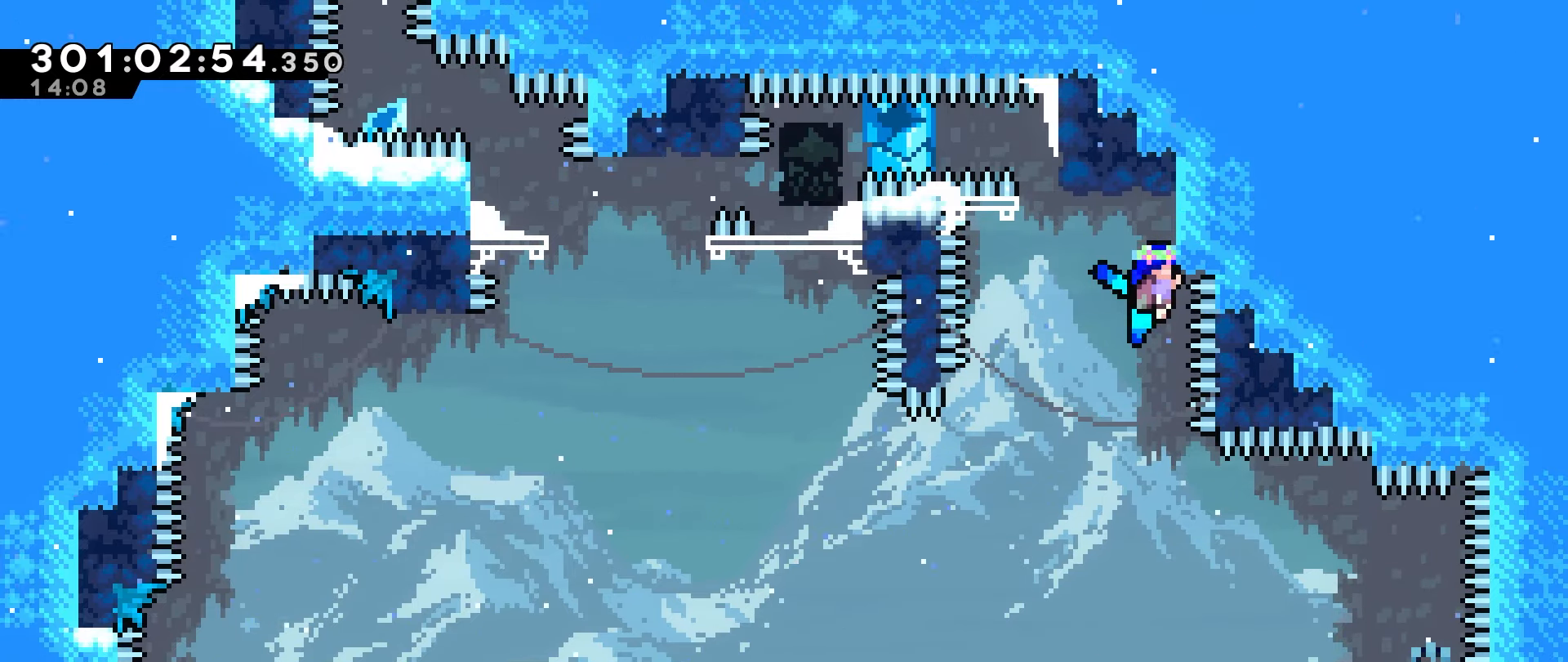
{"keys": ["grab"], "events": [[167, "jump", "down"], [217, "jump", "up"], [300, "left", "up"], [300, "right", "down"], [483, "right", "up"]]}
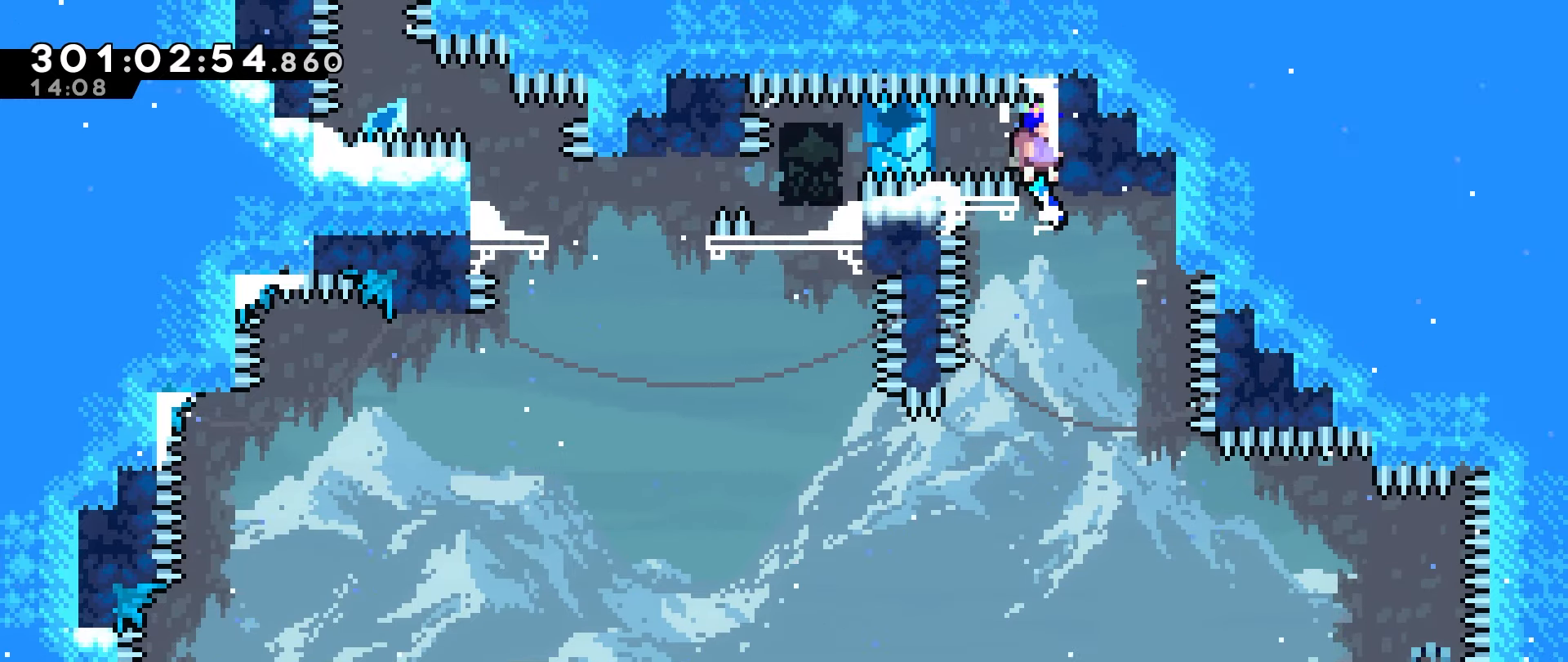
{"keys": ["grab"], "events": [[217, "down", "down"], [367, "down", "up"]]}
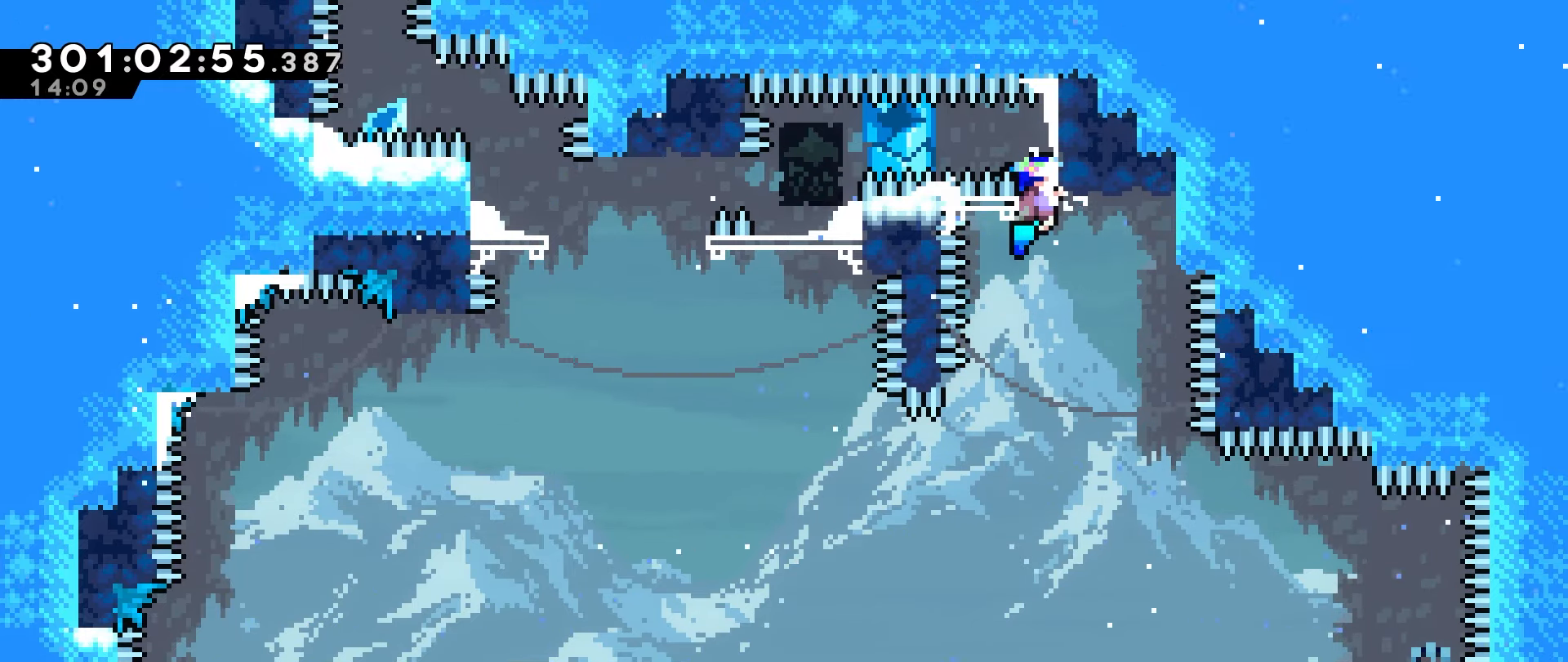
{"keys": ["grab", "left"], "events": [[100, "down", "down"], [150, "down", "up"], [467, "left", "down"]]}
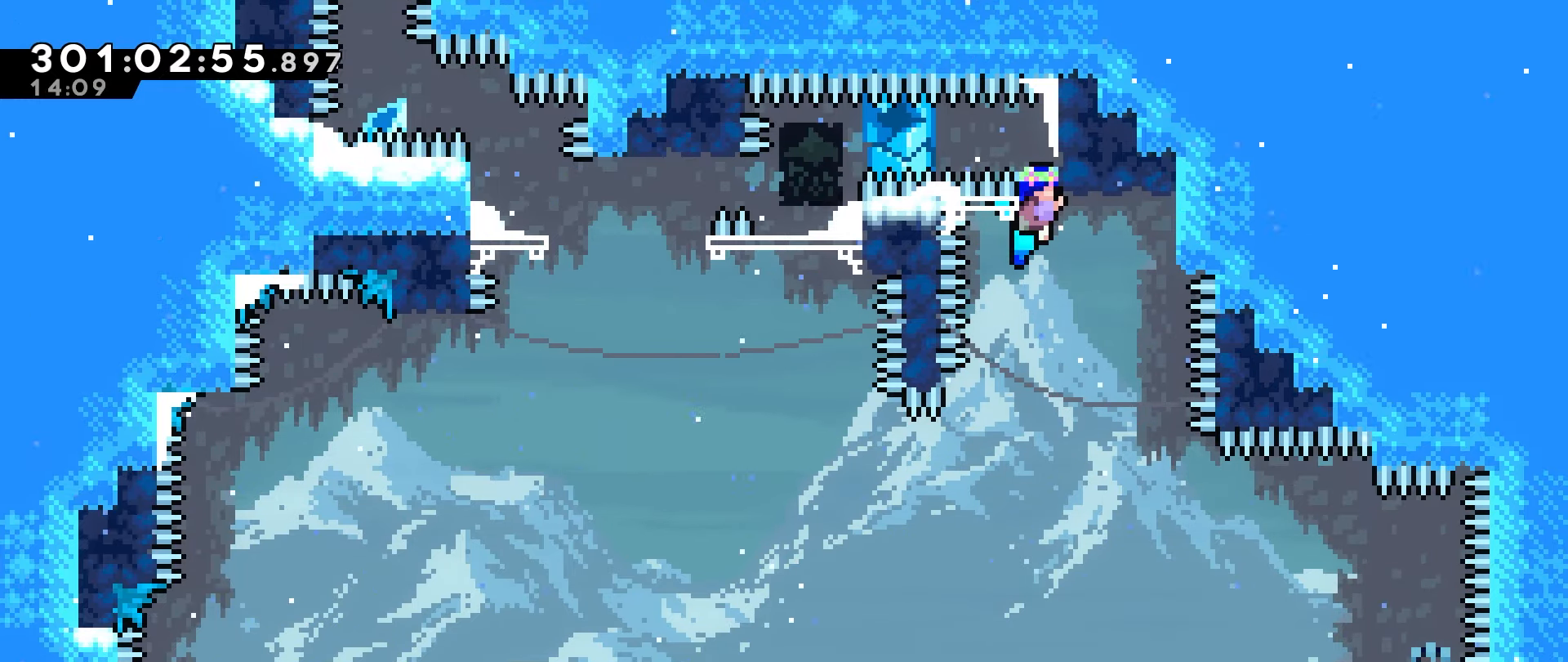
{"keys": ["grab", "jump", "left"], "events": [[167, "jump", "down"], [300, "jump", "up"], [350, "jump", "down"]]}